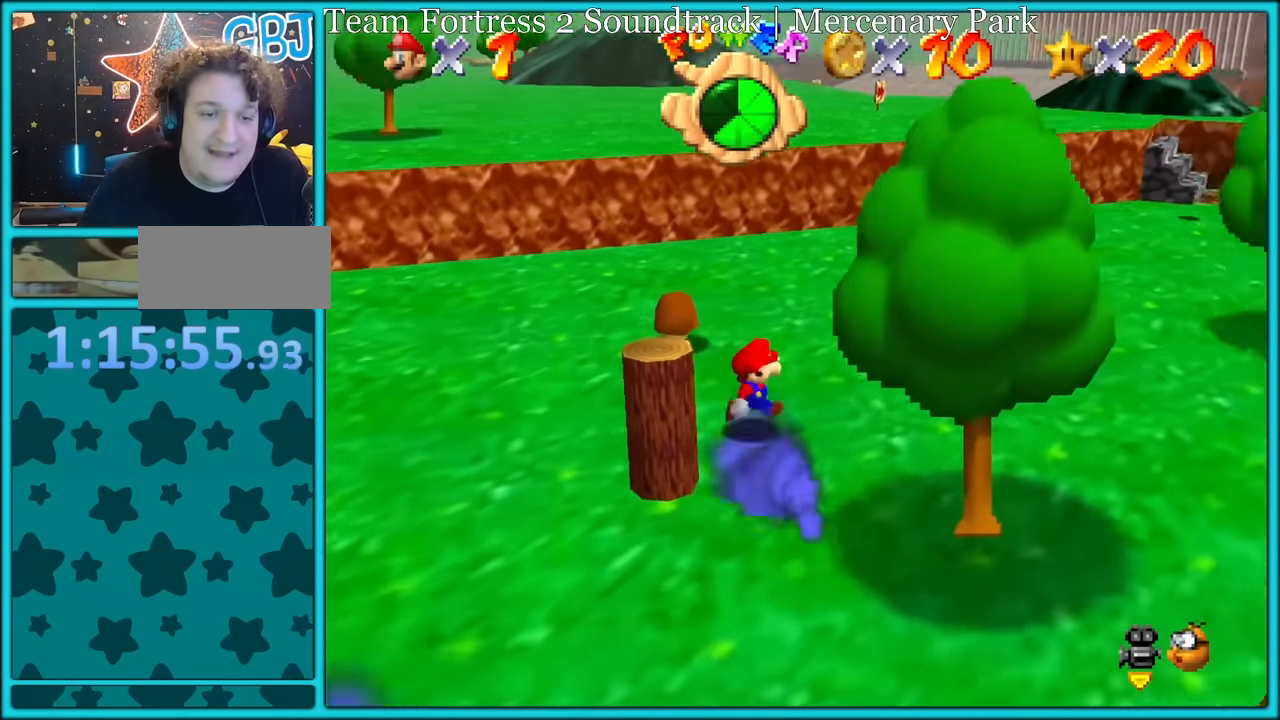
Gameplay with a controller (Nintendo layout); each line is a JSON object with the inputs held at the frame after it. "button_events" lists button changes between this image and that frame as [ms after this image, input, new state], when the widget could be followed in between (sticks are given only as held states). Not read: L3 R3.
{"buttons": [], "left_stick": "left", "button_events": [[17, "C_RIGHT", "down"], [167, "C_RIGHT", "up"]]}
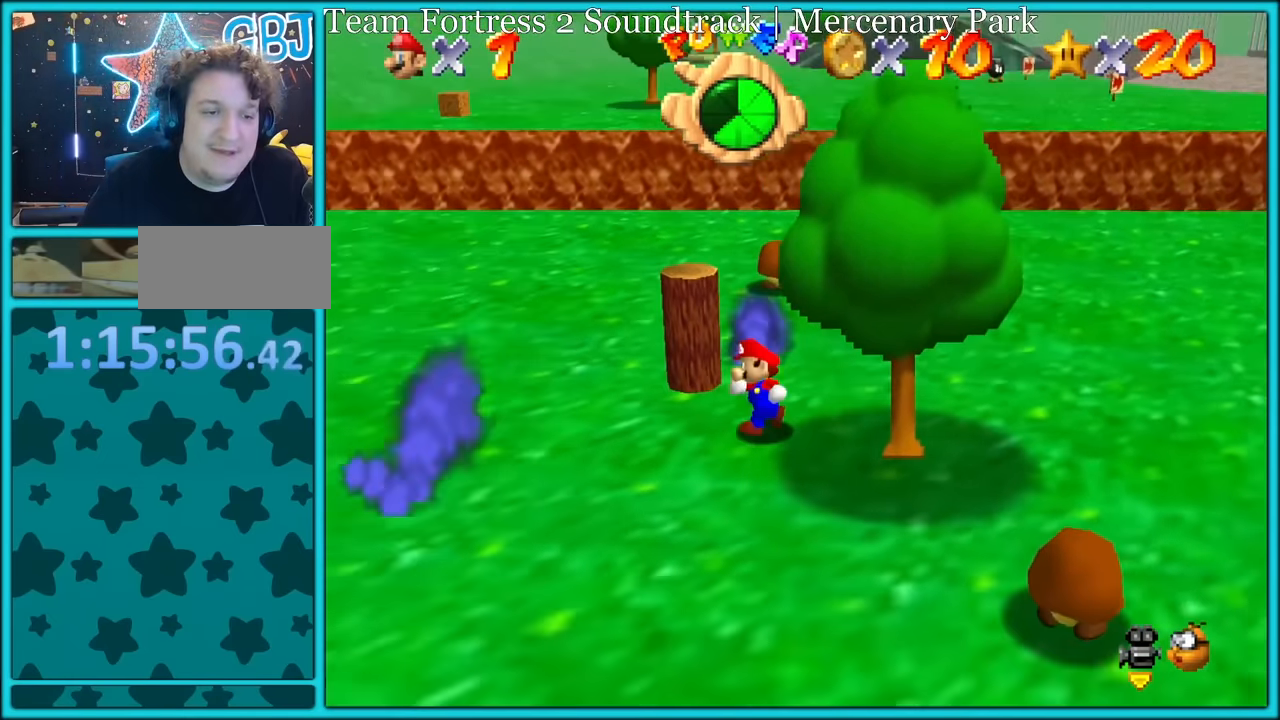
{"buttons": [], "left_stick": "left", "button_events": [[217, "A", "down"], [334, "A", "up"]]}
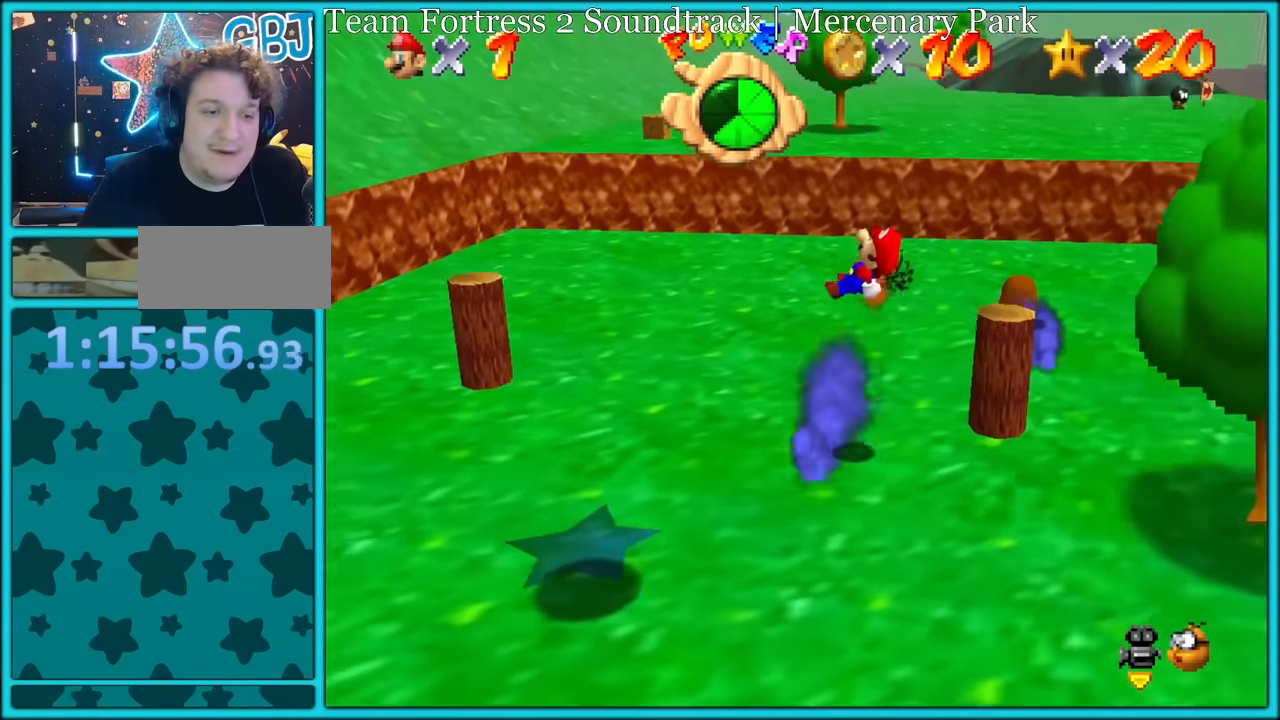
{"buttons": [], "left_stick": "center", "button_events": []}
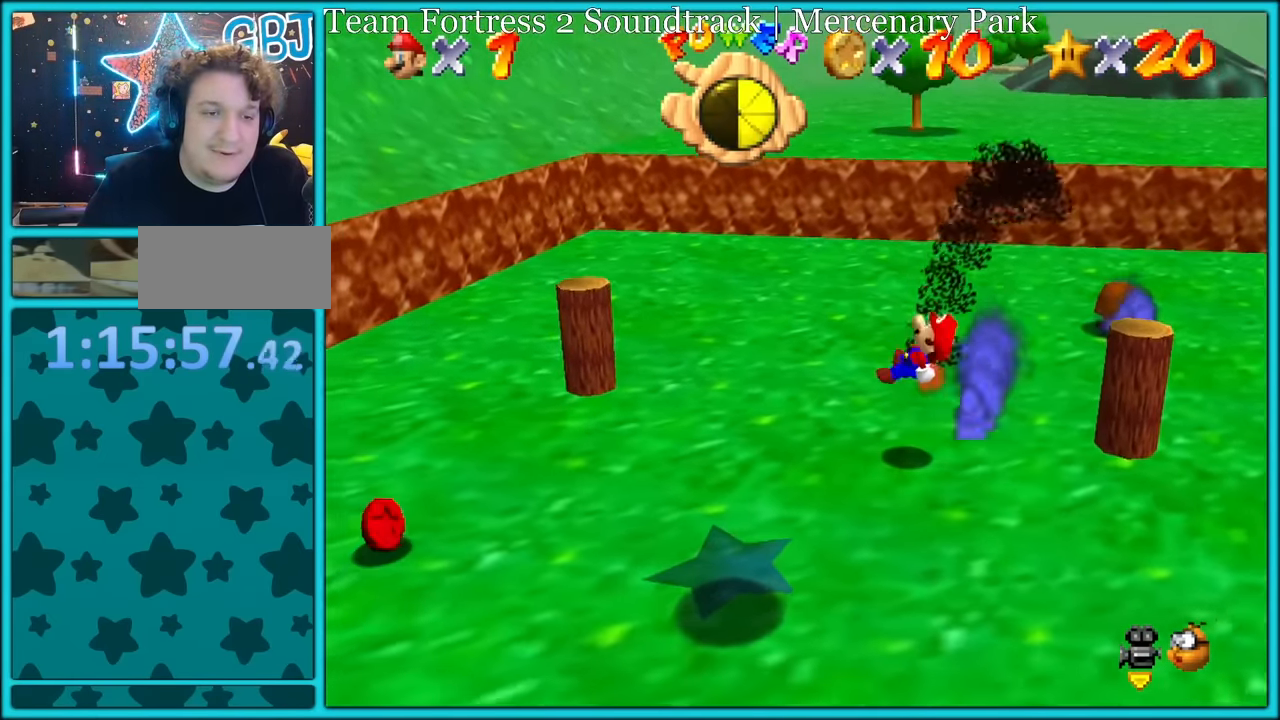
{"buttons": [], "left_stick": "left", "button_events": [[134, "C_RIGHT", "down"], [250, "C_RIGHT", "up"]]}
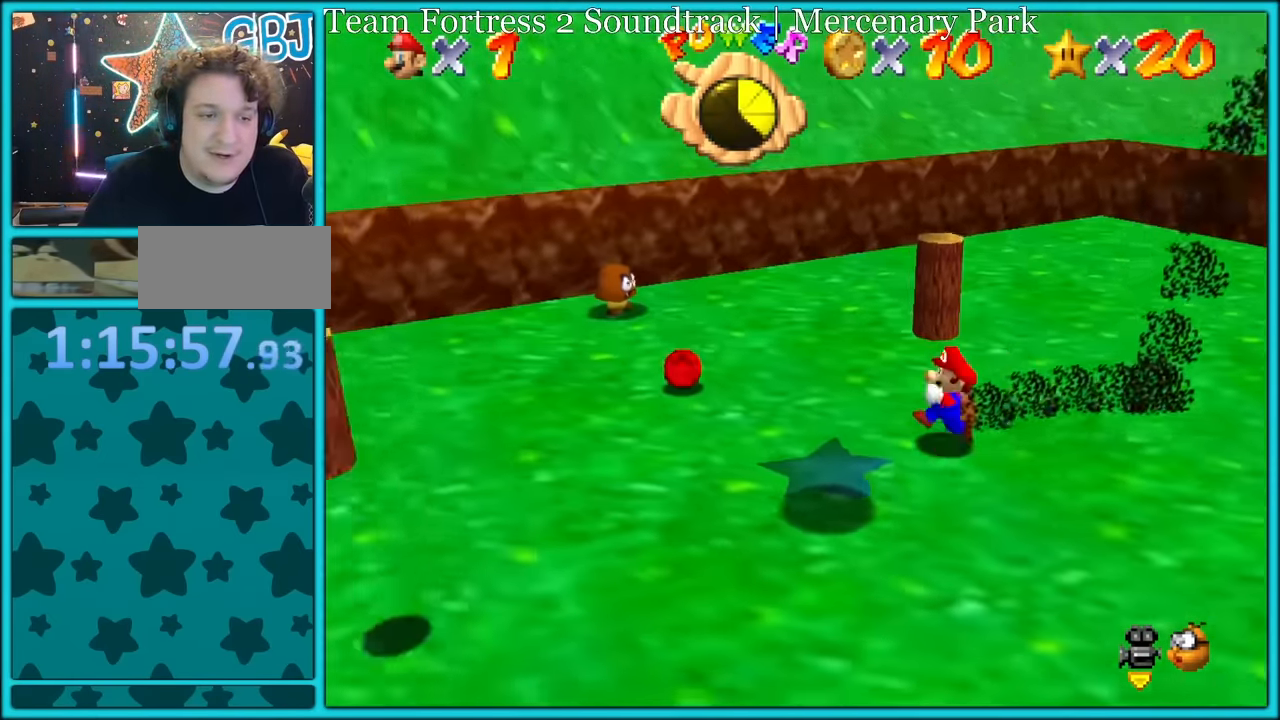
{"buttons": [], "left_stick": "up", "button_events": []}
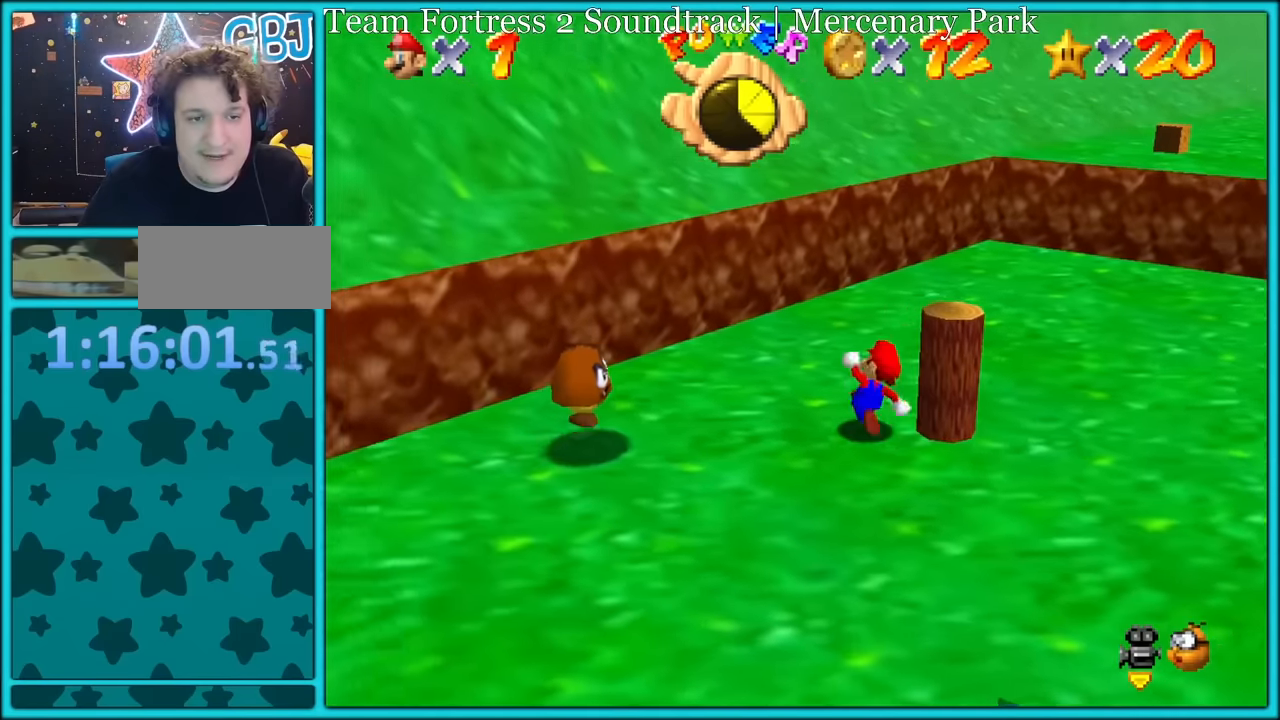
{"buttons": [], "left_stick": "down-right", "button_events": []}
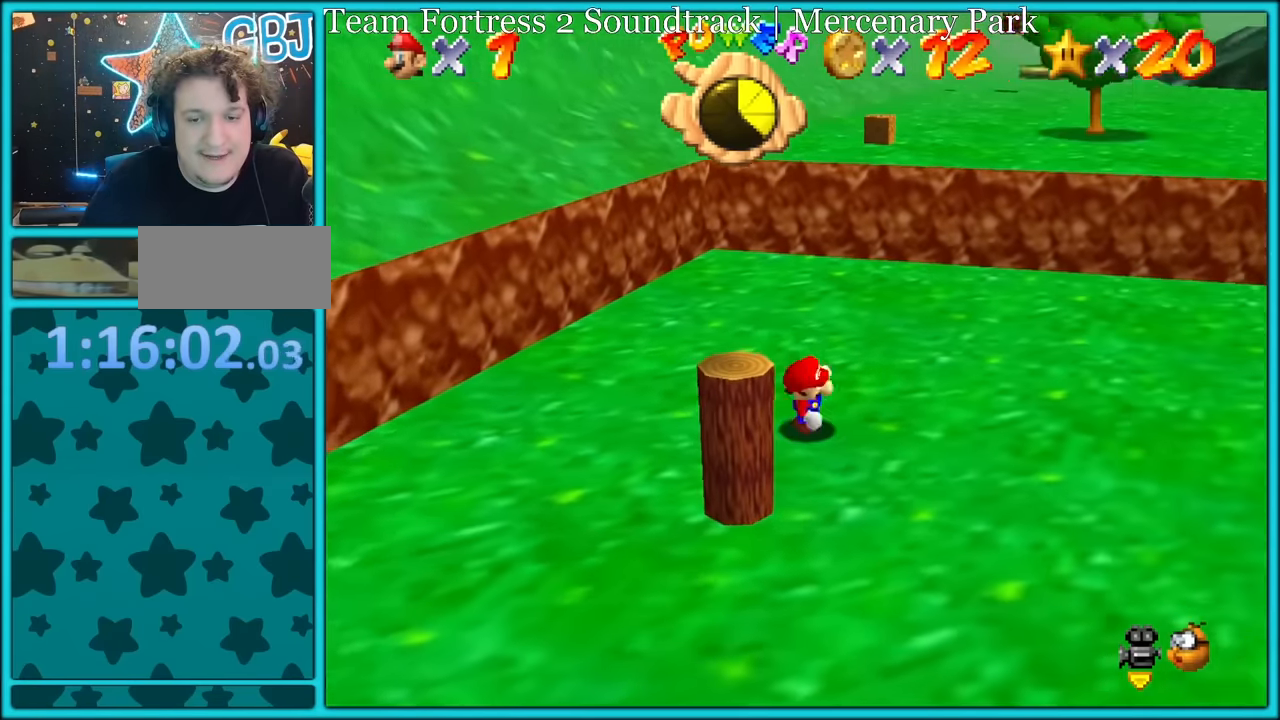
{"buttons": [], "left_stick": "up-left", "button_events": []}
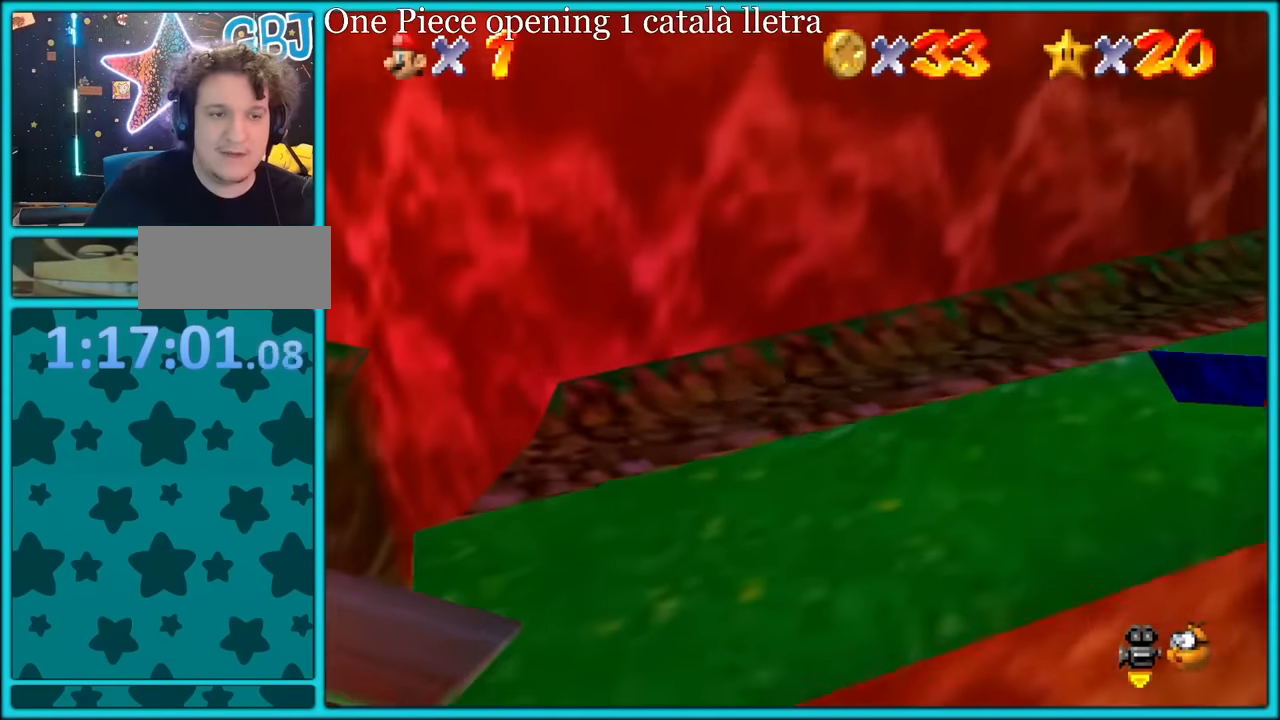
{"buttons": [], "left_stick": "down", "button_events": [[200, "Z", "down"], [233, "A", "down"], [316, "A", "up"], [366, "Z", "up"], [416, "A", "down"], [483, "A", "up"]]}
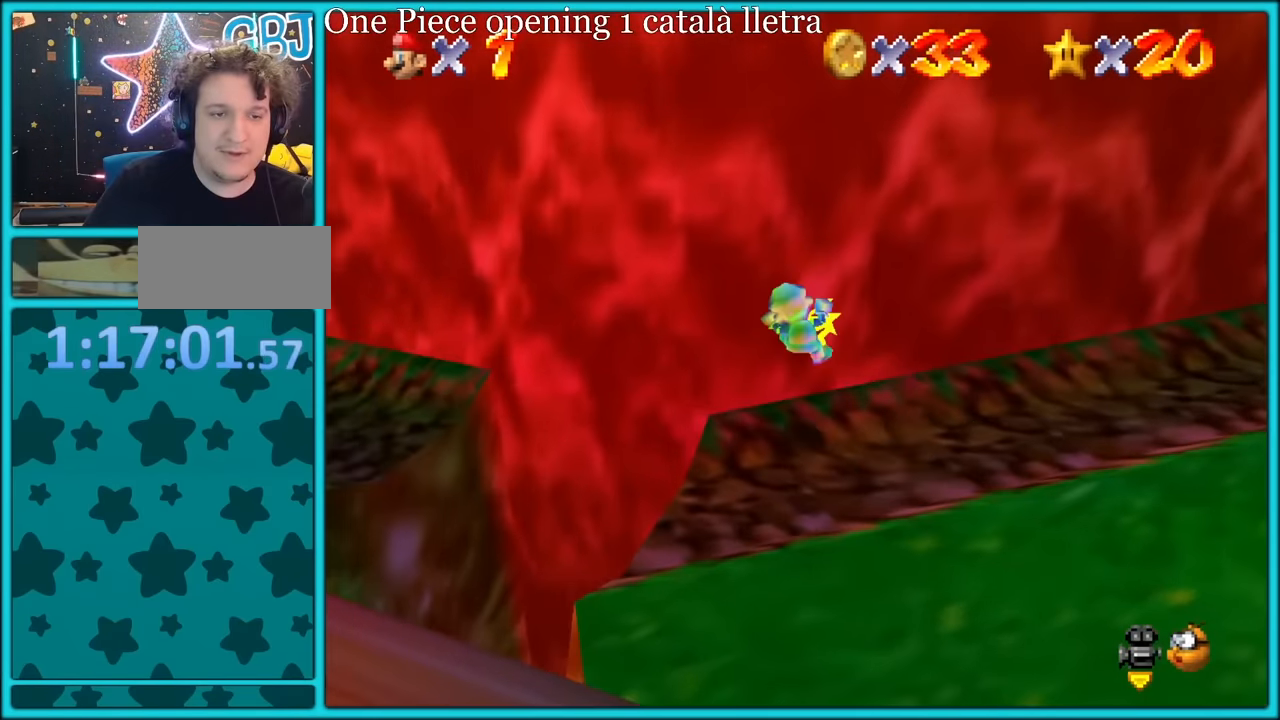
{"buttons": [], "left_stick": "down", "button_events": [[383, "C_RIGHT", "down"], [466, "C_RIGHT", "up"]]}
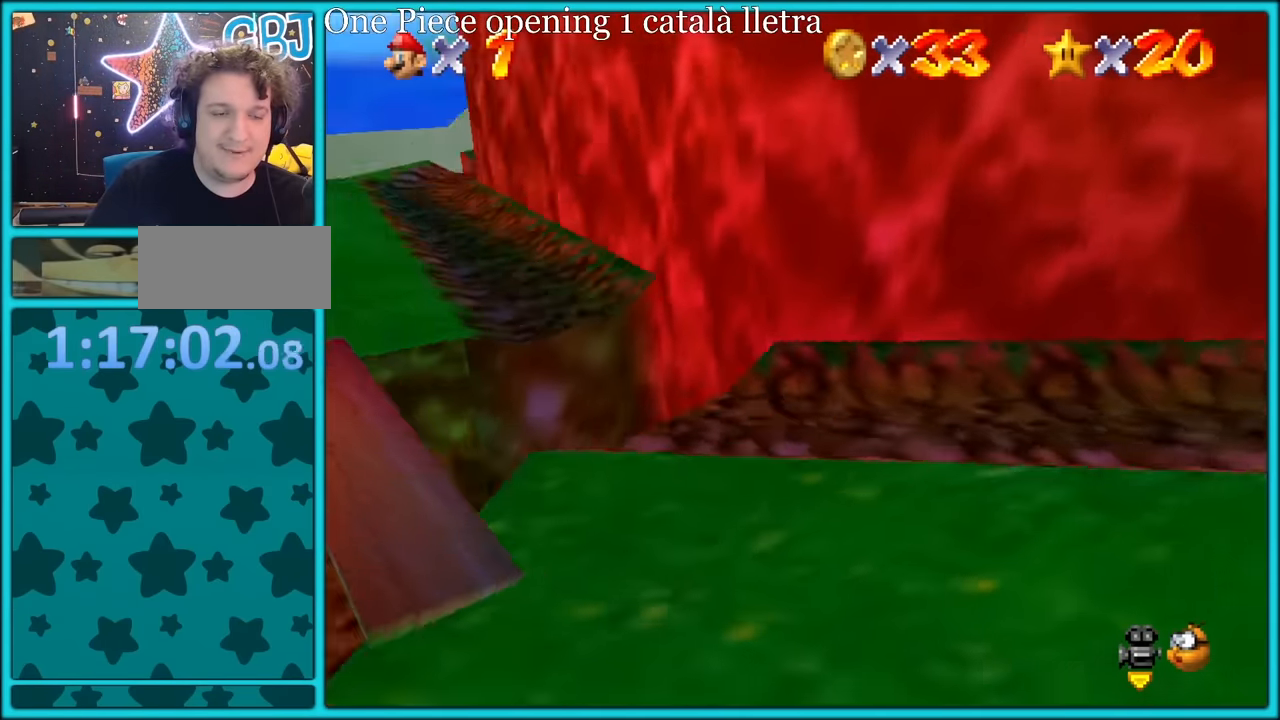
{"buttons": [], "left_stick": "down", "button_events": [[200, "C_LEFT", "down"], [300, "C_LEFT", "up"]]}
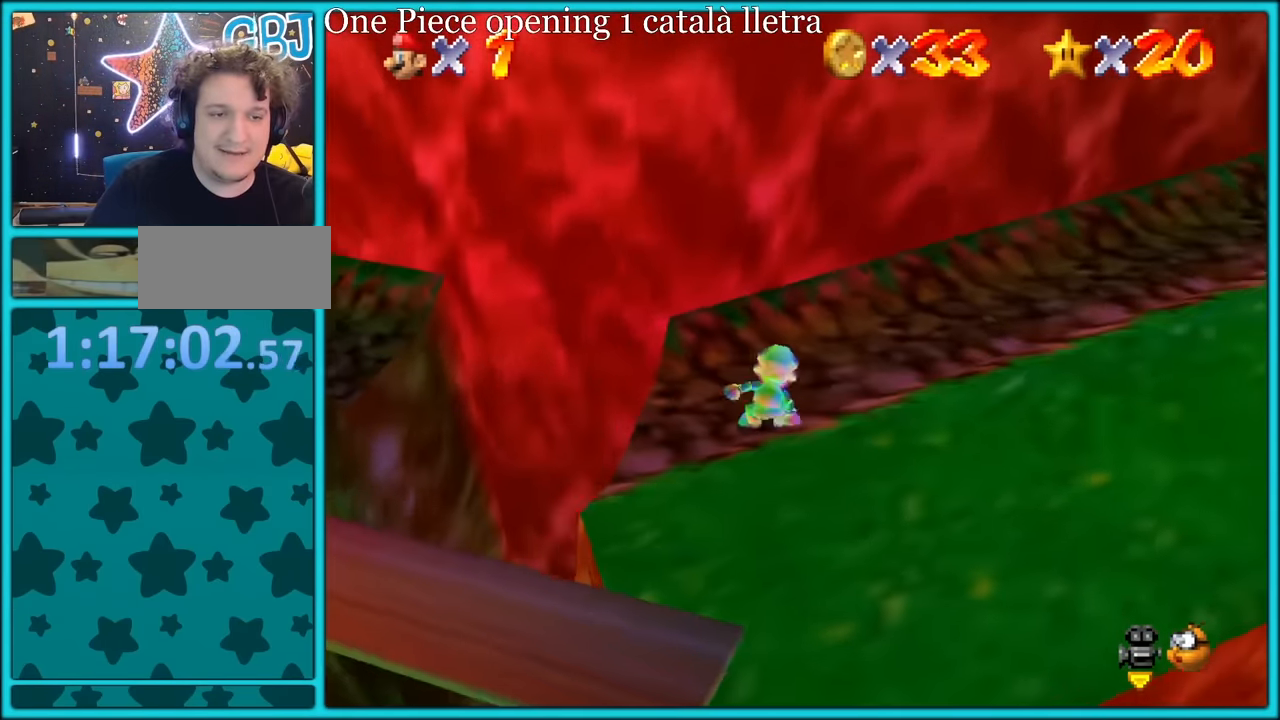
{"buttons": ["A", "Z"], "left_stick": "up-left", "button_events": [[416, "Z", "down"], [483, "A", "down"]]}
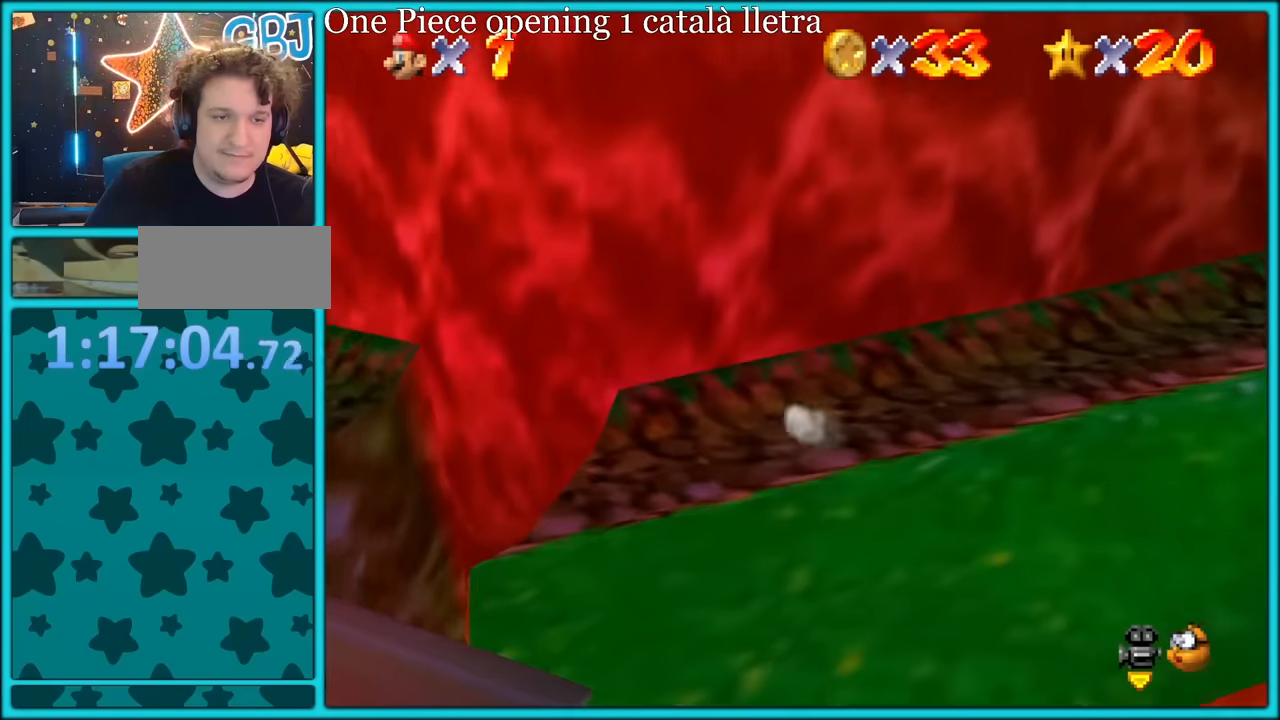
{"buttons": [], "left_stick": "down", "button_events": [[50, "A", "up"], [83, "Z", "up"], [150, "A", "down"], [200, "A", "up"]]}
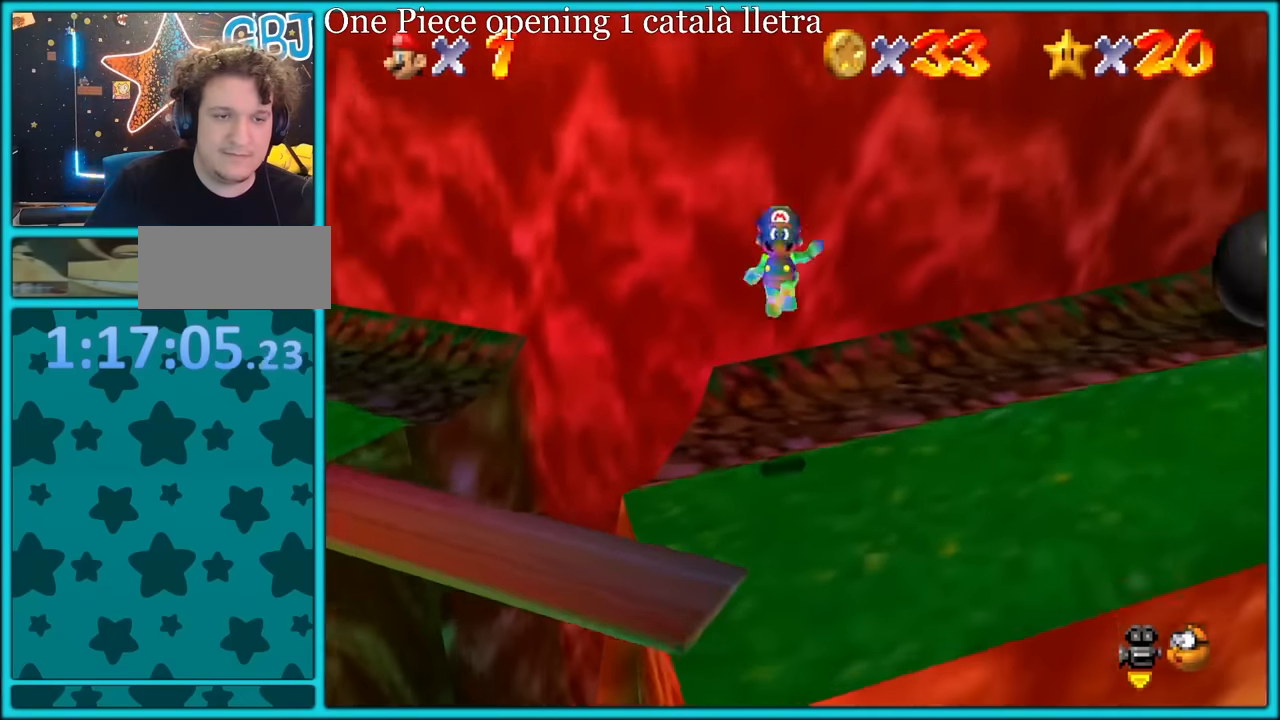
{"buttons": ["A", "B"], "left_stick": "down", "button_events": [[350, "A", "down"], [350, "B", "down"]]}
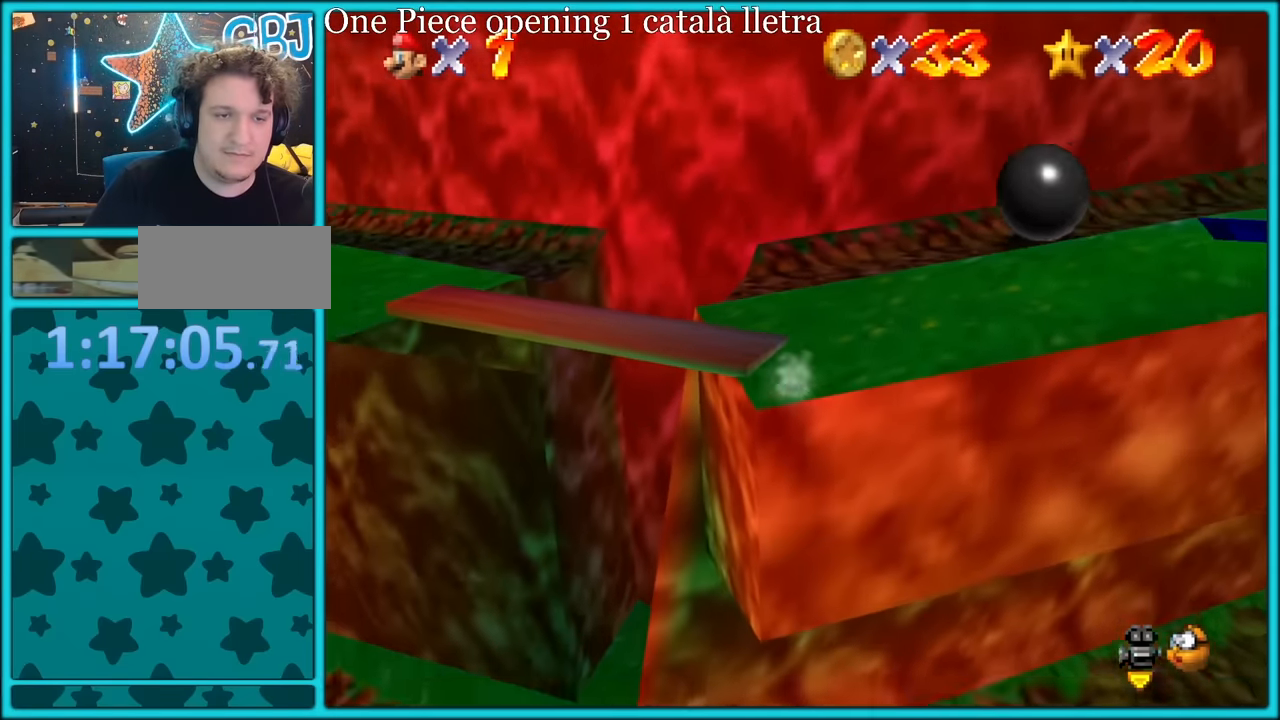
{"buttons": ["A", "B"], "left_stick": "down", "button_events": []}
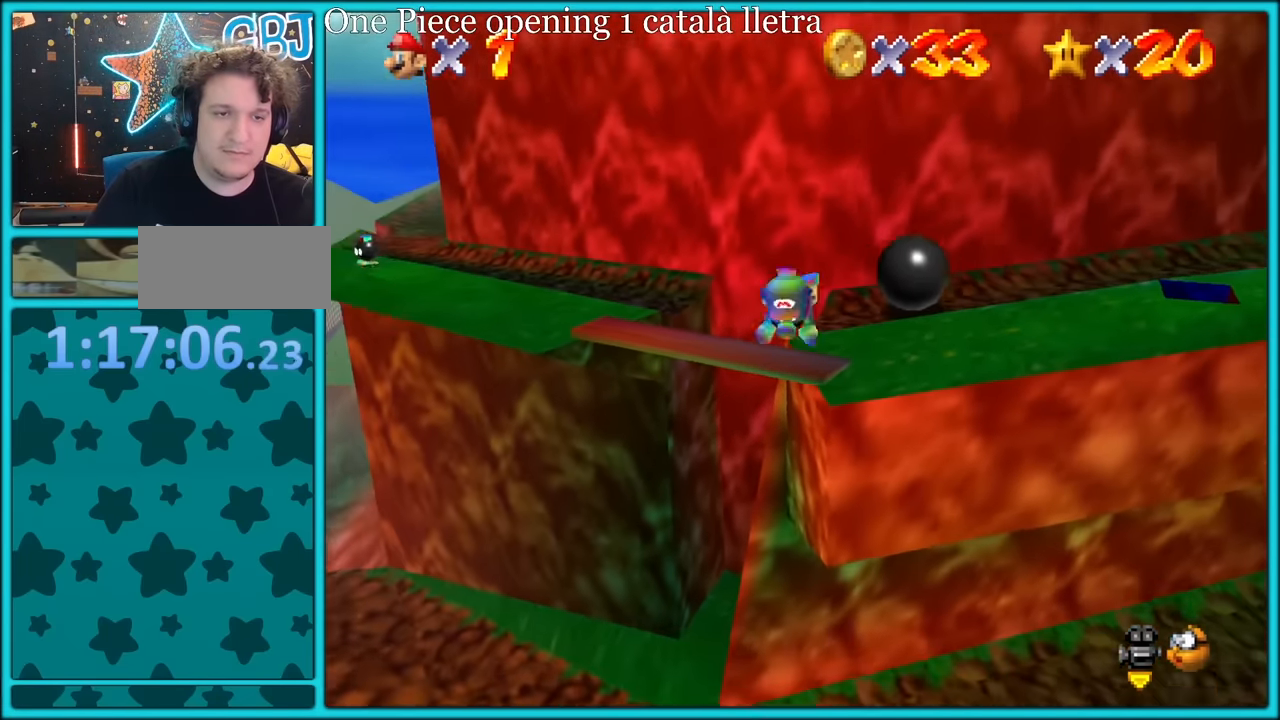
{"buttons": ["A", "B"], "left_stick": "down", "button_events": [[366, "B", "up"], [383, "A", "up"], [466, "A", "down"], [500, "B", "down"]]}
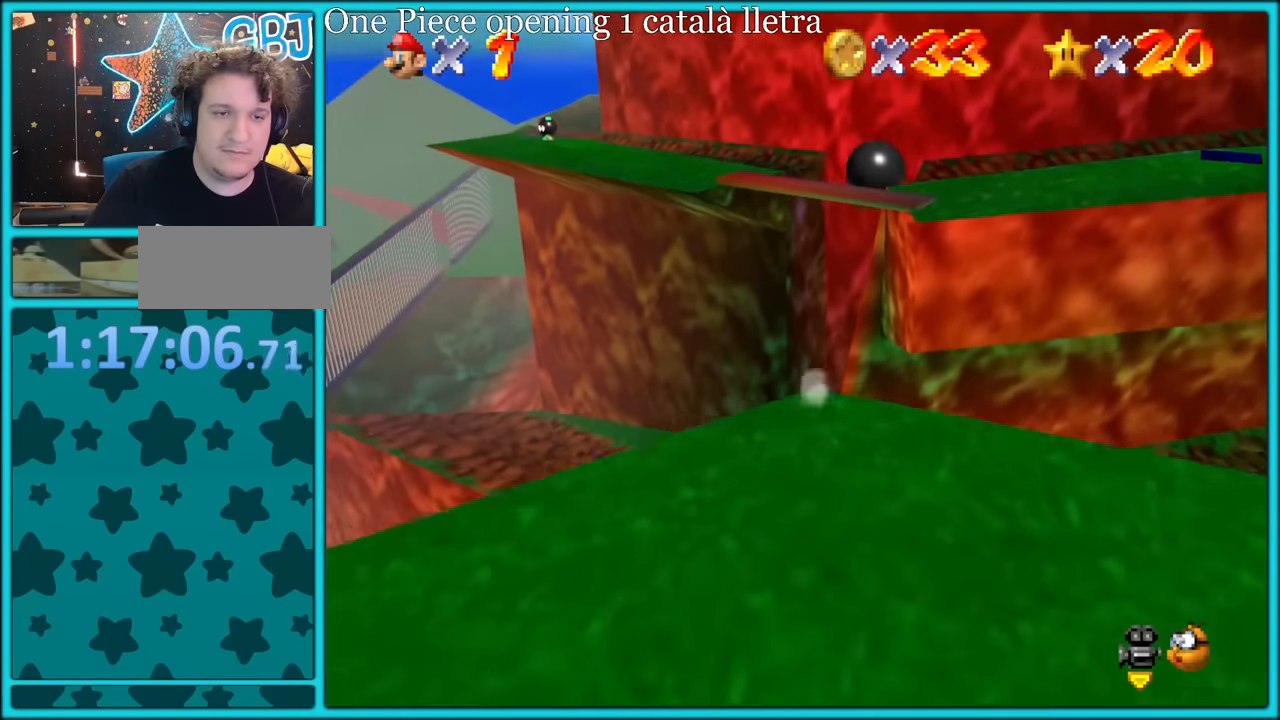
{"buttons": [], "left_stick": "down", "button_events": [[100, "B", "up"], [483, "A", "up"]]}
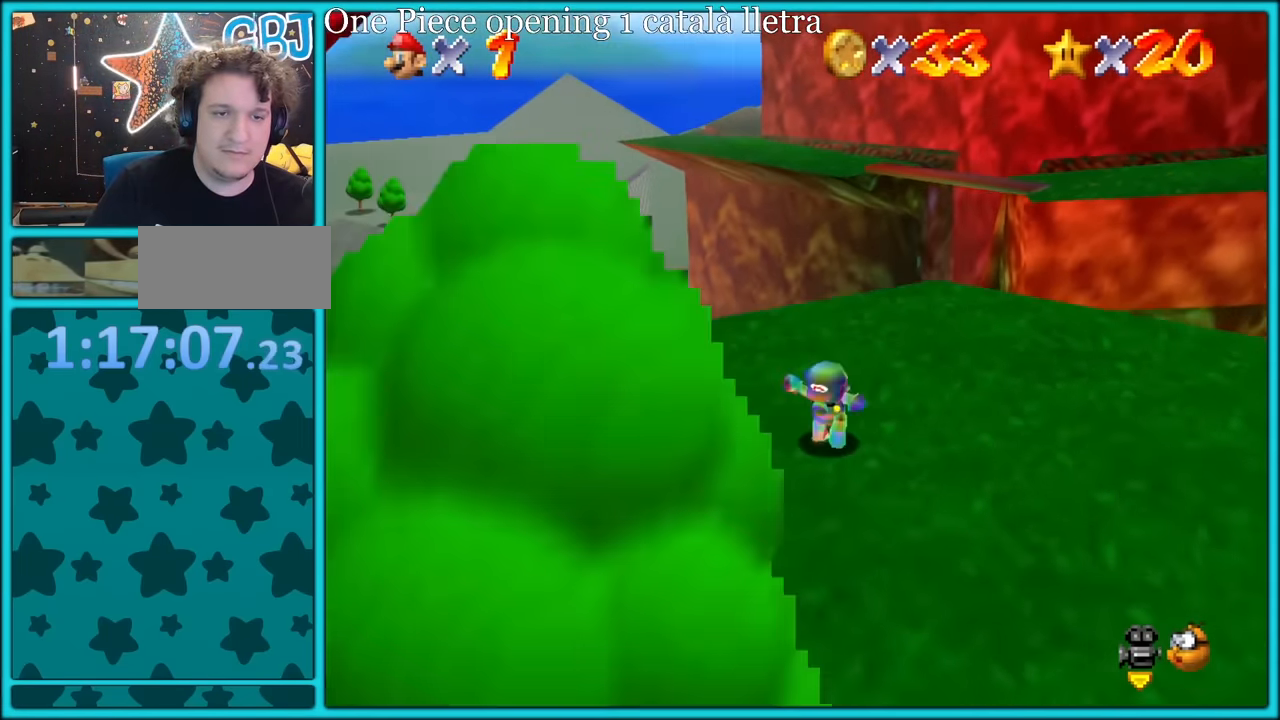
{"buttons": ["C_RIGHT"], "left_stick": "down", "button_events": [[100, "C_LEFT", "down"], [233, "C_LEFT", "up"], [466, "C_RIGHT", "down"]]}